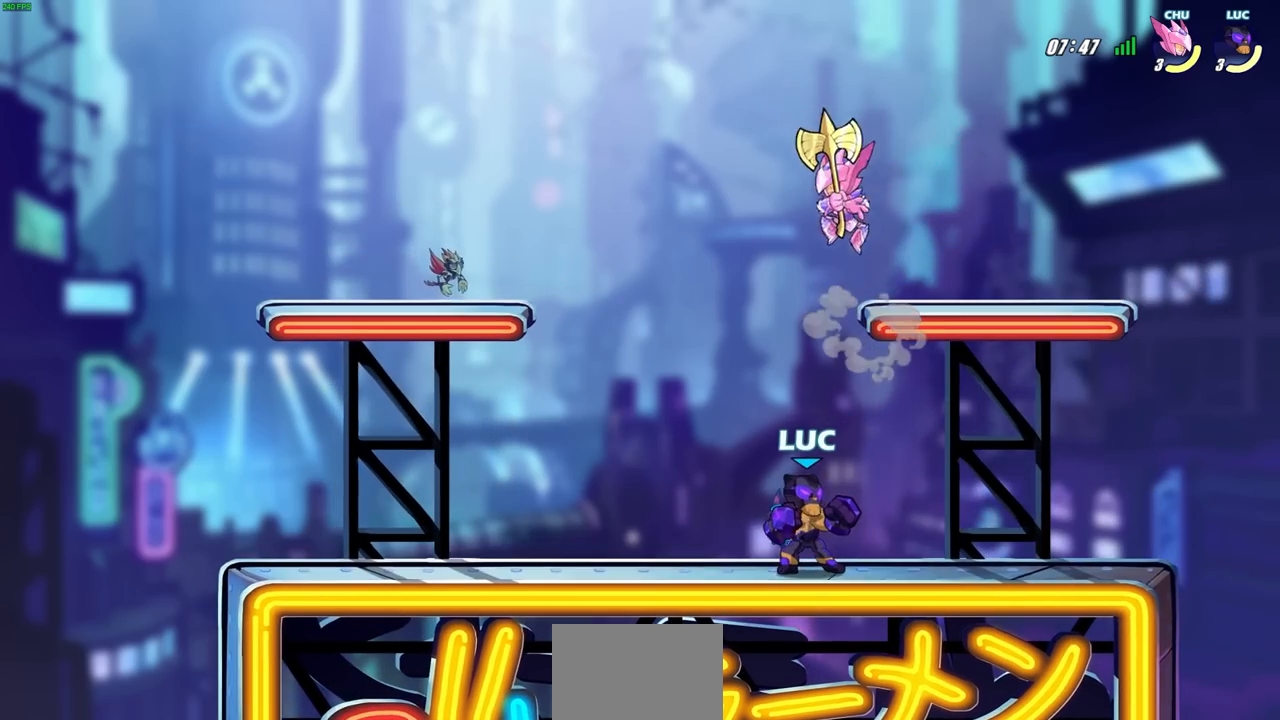
Gameplay with a controller (PlayStation layout); each line is a JSON object with the inputs held at the frame after it. "events" lists button and stick changes between this image and that frame as [ms after this image, input, new state], when the widget could be followed in between. Not read: L3 R3 SELECT right_stick.
{"buttons": [], "left_stick": "right", "events": [[67, "CROSS", "down"], [100, "SQUARE", "down"], [150, "CROSS", "up"], [150, "SQUARE", "up"], [300, "left_stick", "right"]]}
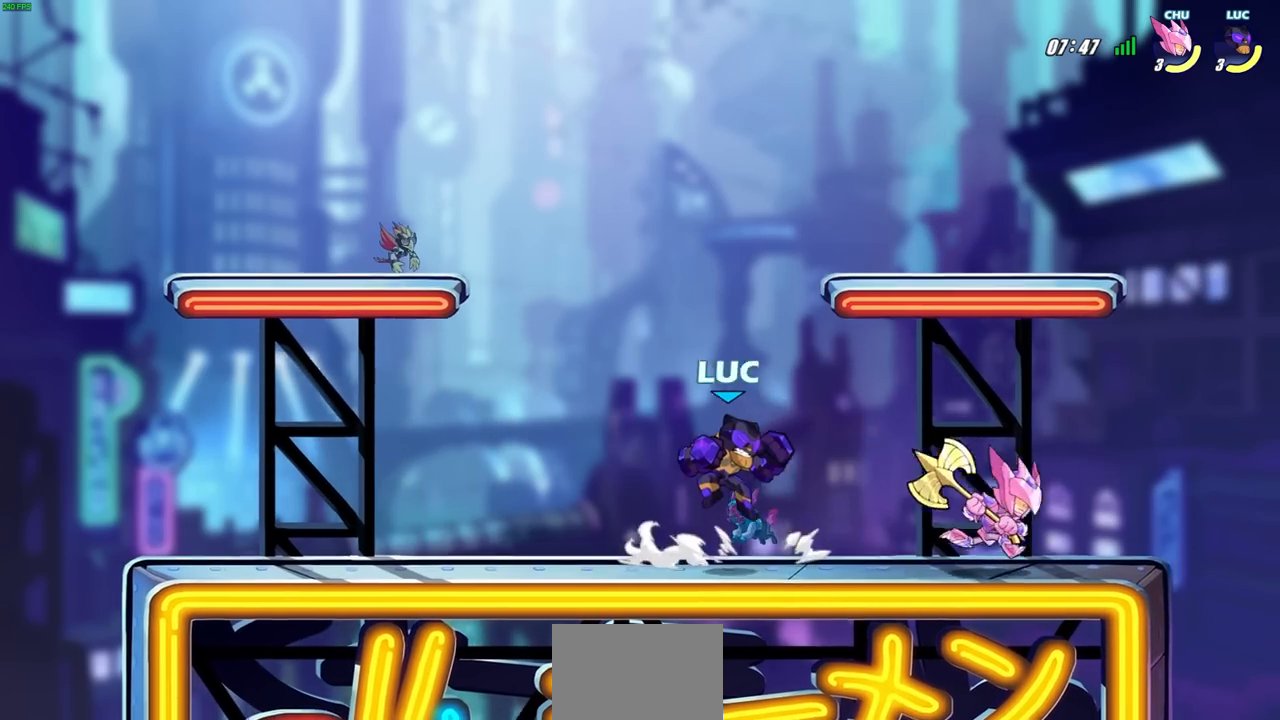
{"buttons": [], "left_stick": "right", "events": [[50, "left_stick", "left"], [117, "left_stick", "down-left"], [183, "R2", "down"], [433, "left_stick", "right"], [467, "R2", "up"]]}
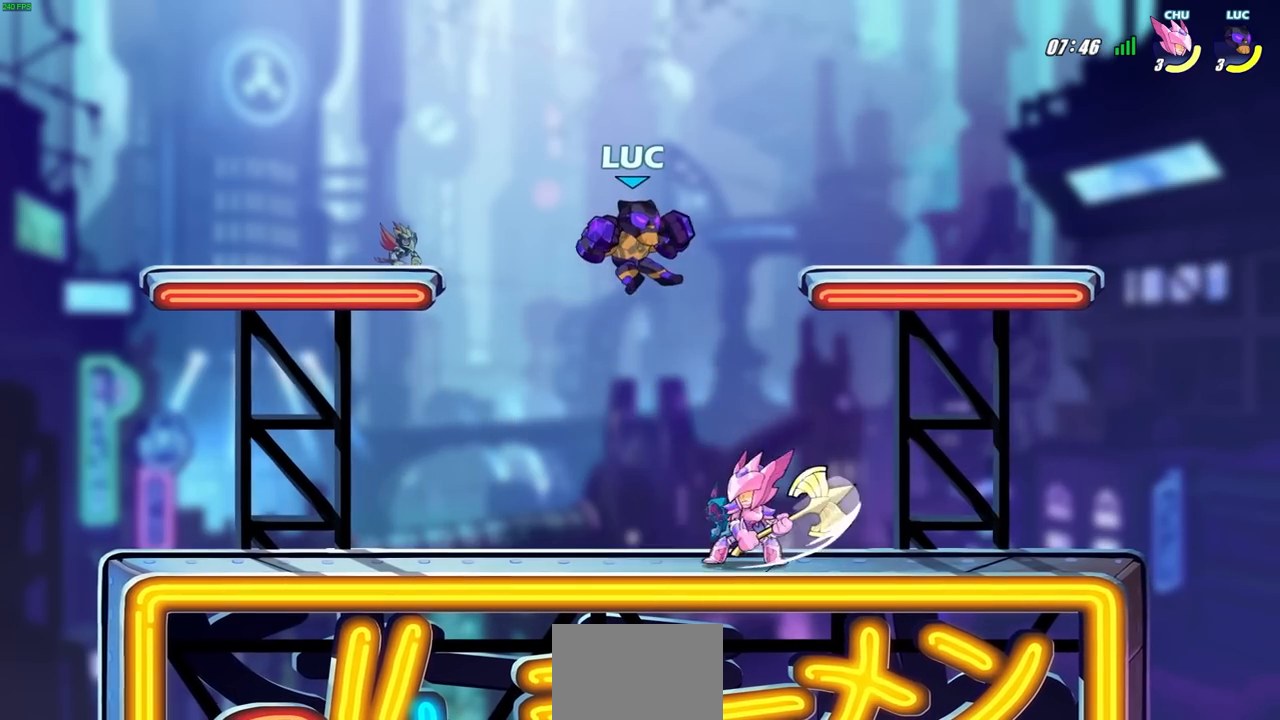
{"buttons": [], "left_stick": "down-left", "events": [[83, "left_stick", "center"], [183, "left_stick", "right"], [217, "CROSS", "down"], [267, "R2", "down"], [317, "CROSS", "up"], [450, "left_stick", "down-left"], [483, "R2", "up"]]}
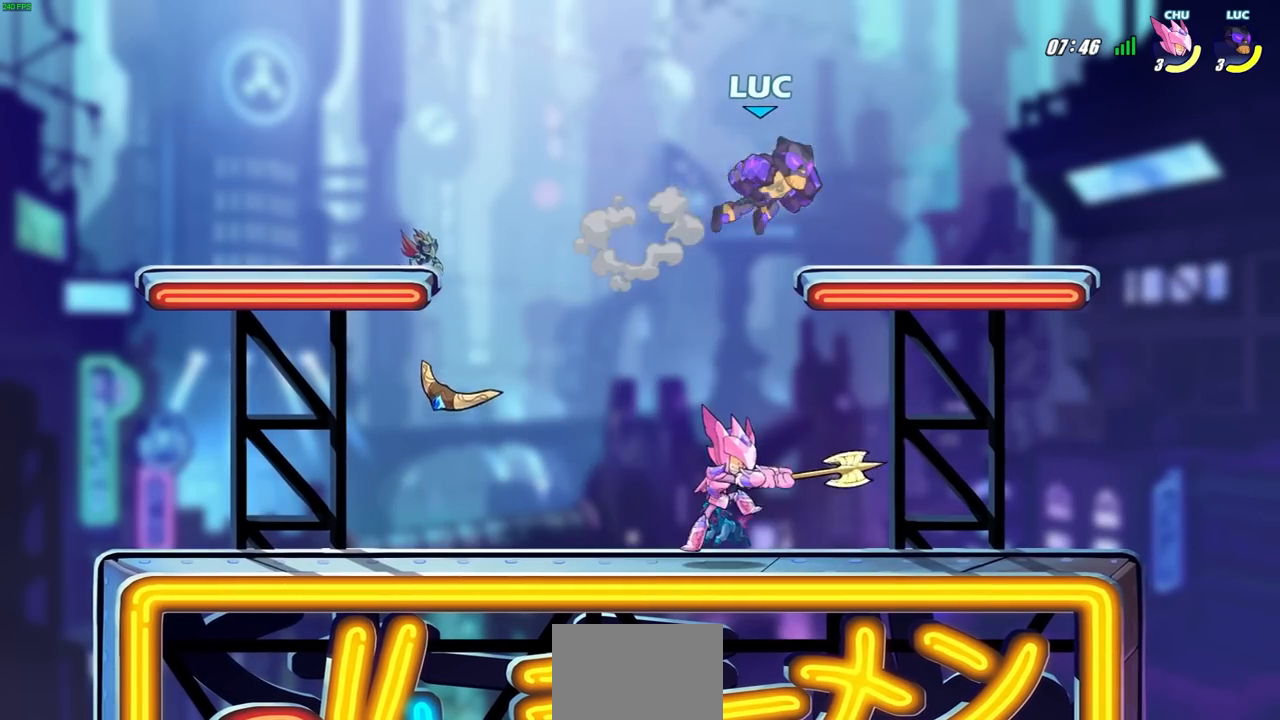
{"buttons": [], "left_stick": "center", "events": [[150, "SQUARE", "down"], [250, "SQUARE", "up"], [417, "left_stick", "center"]]}
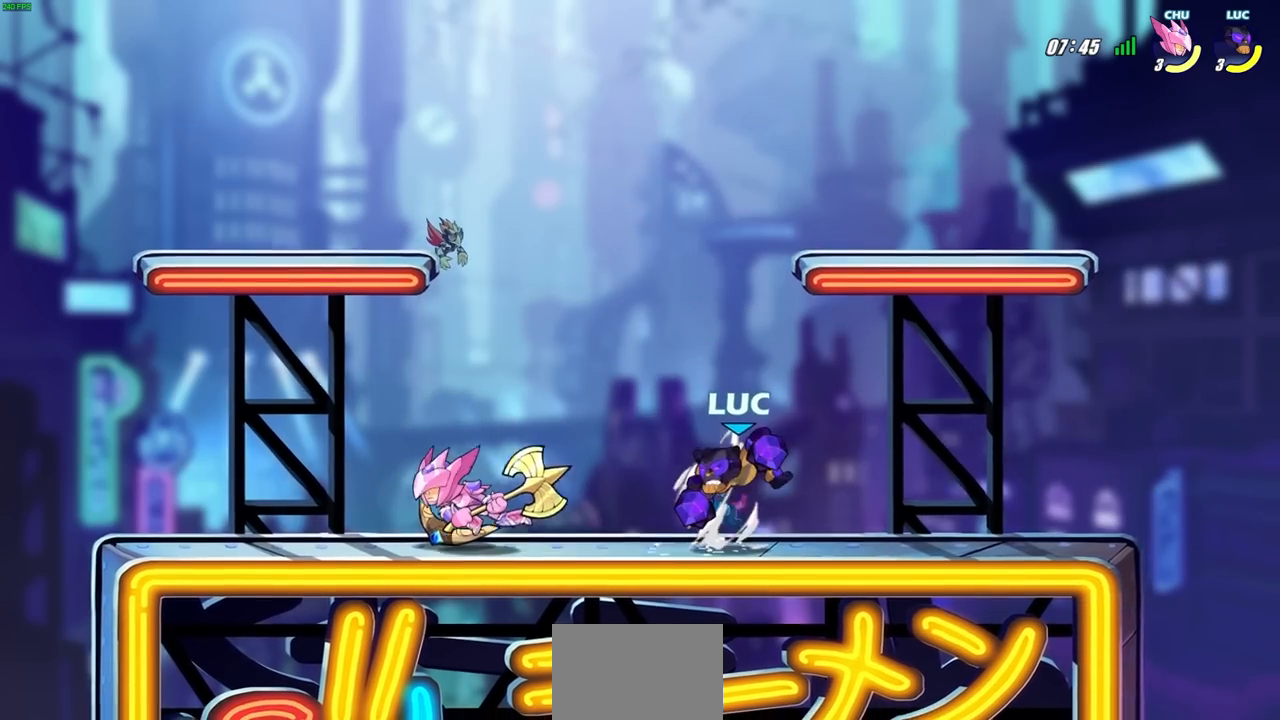
{"buttons": [], "left_stick": "right", "events": [[100, "left_stick", "up"], [150, "left_stick", "right"]]}
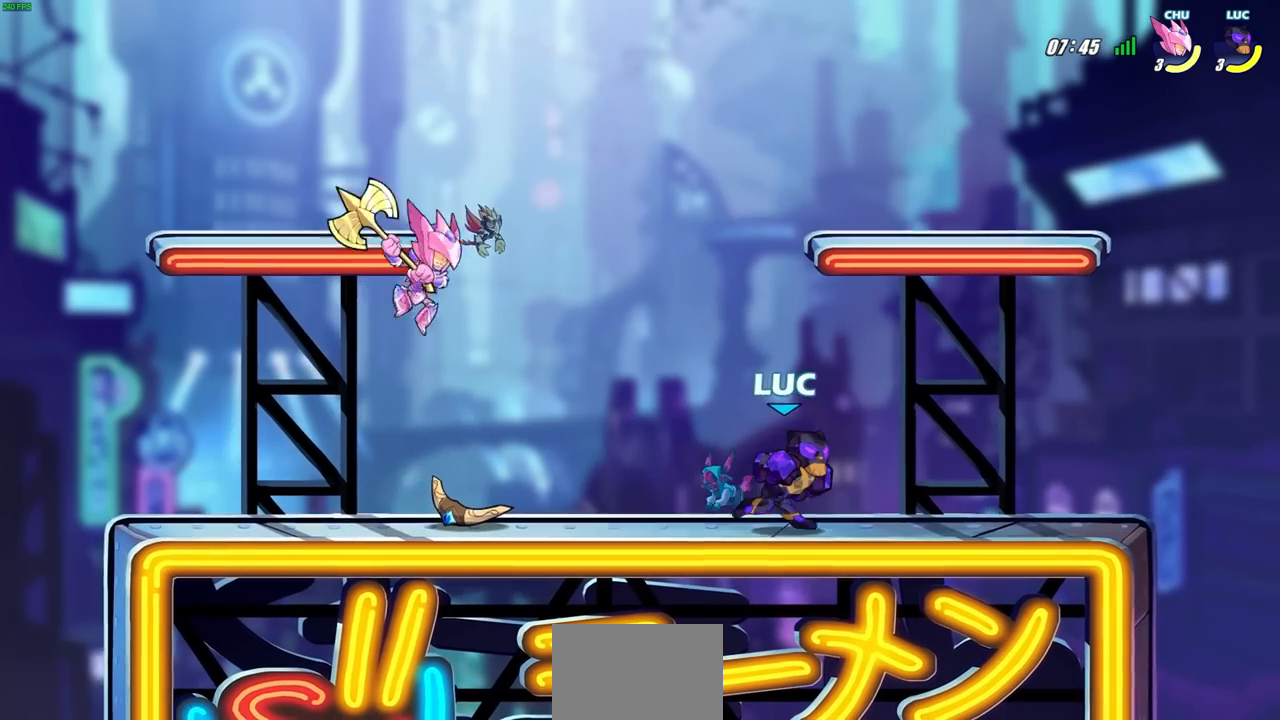
{"buttons": [], "left_stick": "right", "events": [[167, "left_stick", "left"], [300, "left_stick", "right"]]}
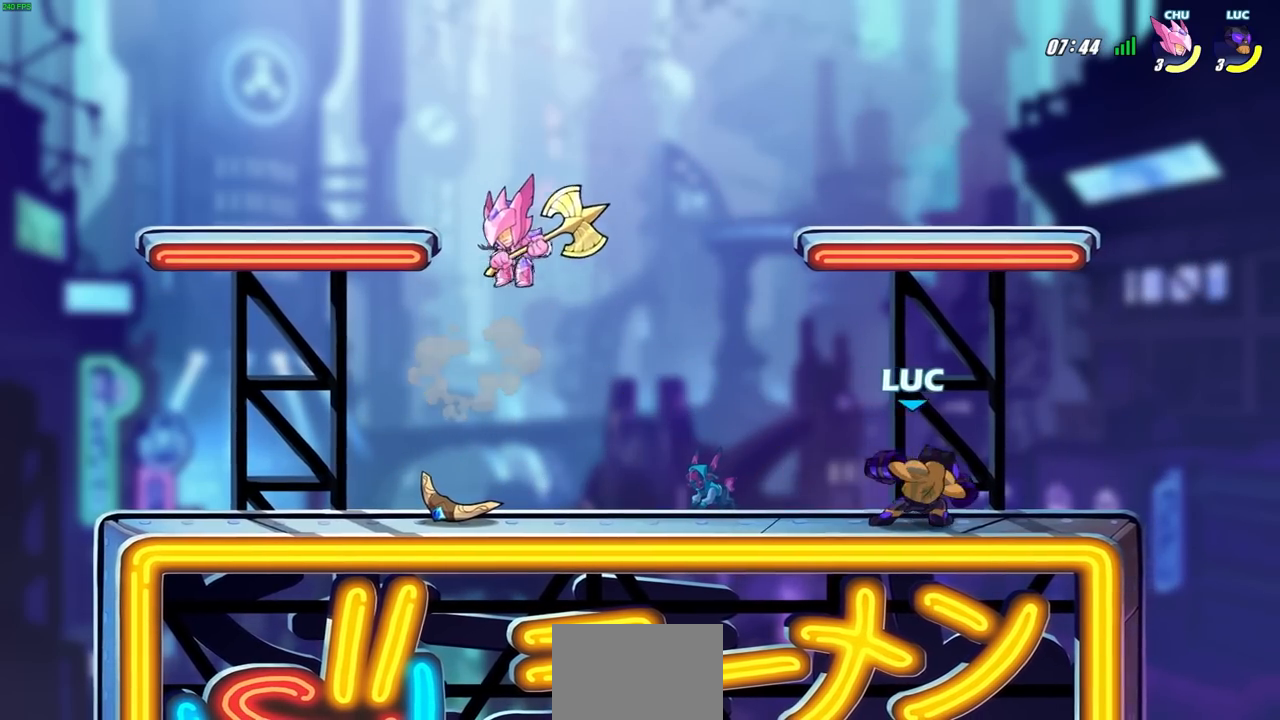
{"buttons": [], "left_stick": "left", "events": [[200, "left_stick", "left"], [350, "R2", "down"], [367, "CIRCLE", "down"], [467, "R2", "up"], [483, "CIRCLE", "up"]]}
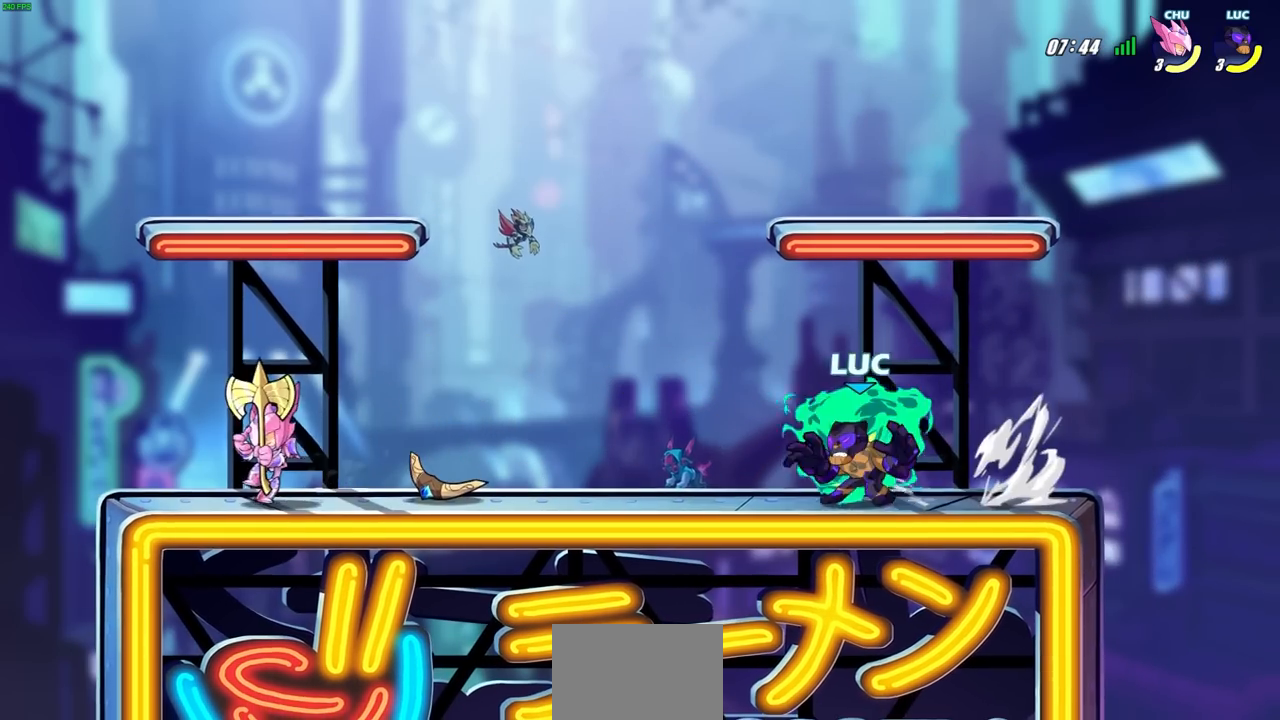
{"buttons": [], "left_stick": "center", "events": [[450, "left_stick", "center"]]}
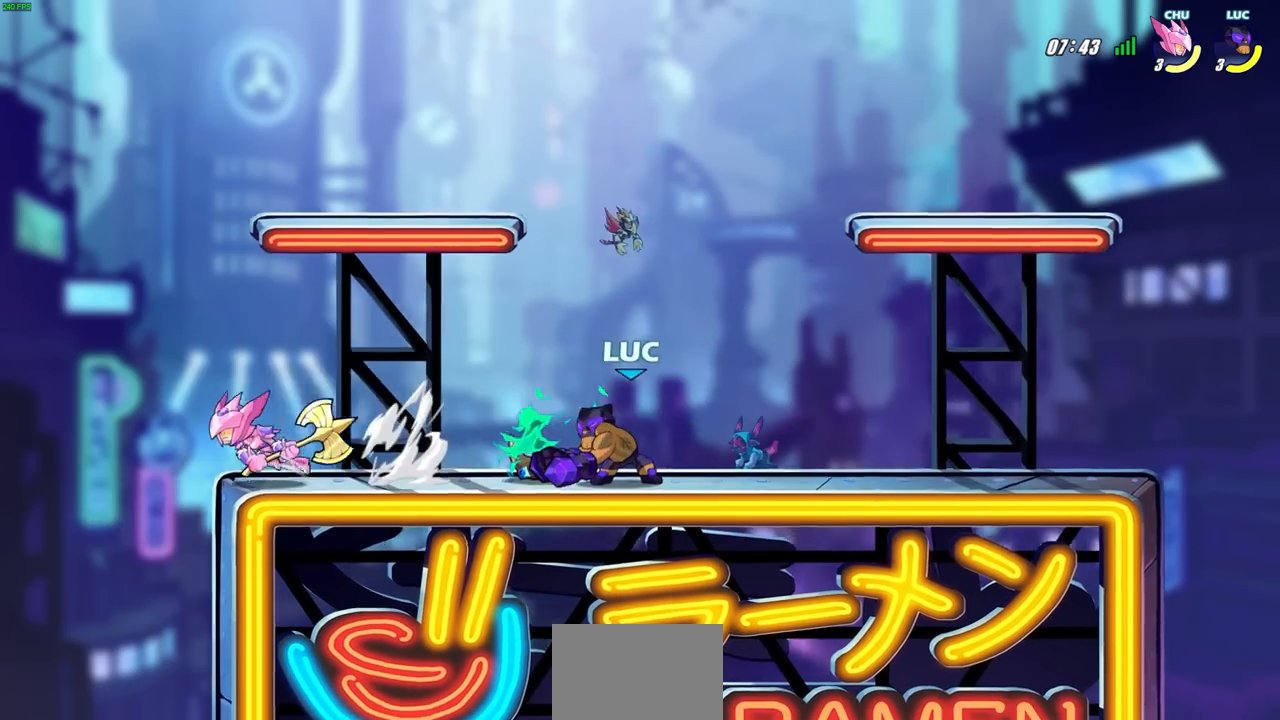
{"buttons": [], "left_stick": "left", "events": [[233, "SQUARE", "down"], [333, "SQUARE", "up"], [500, "left_stick", "left"]]}
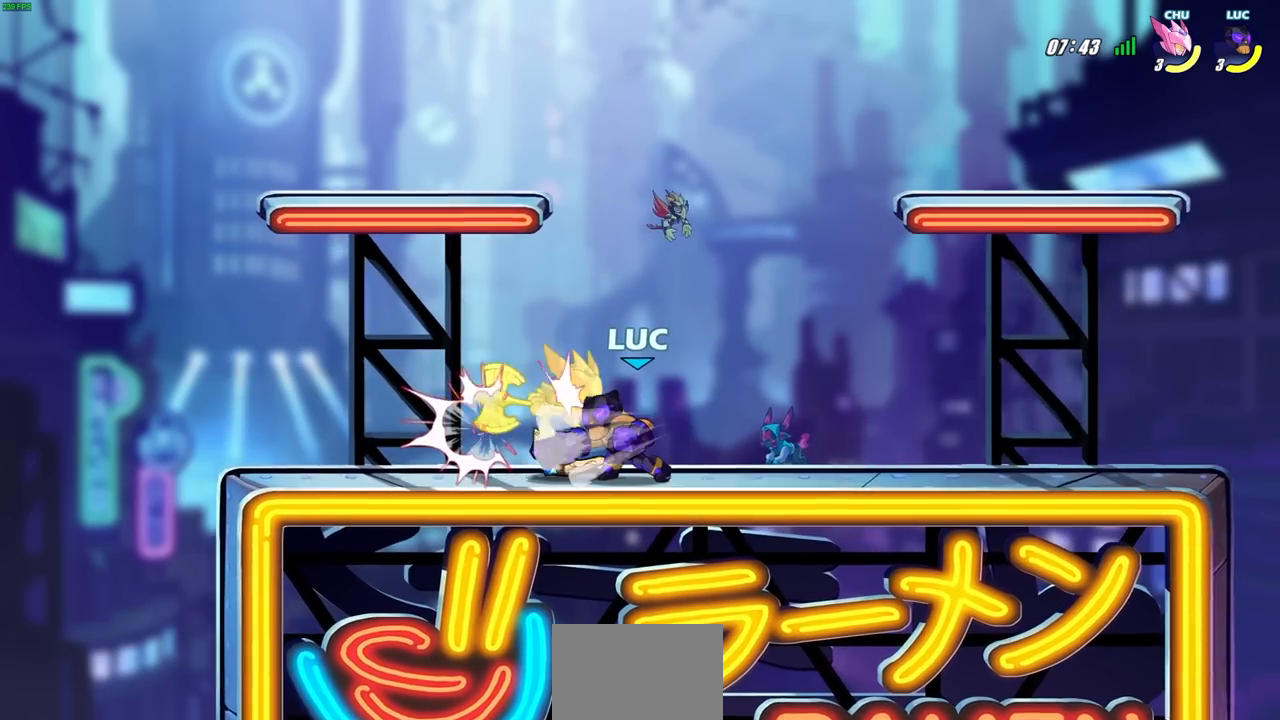
{"buttons": [], "left_stick": "center", "events": [[100, "left_stick", "center"]]}
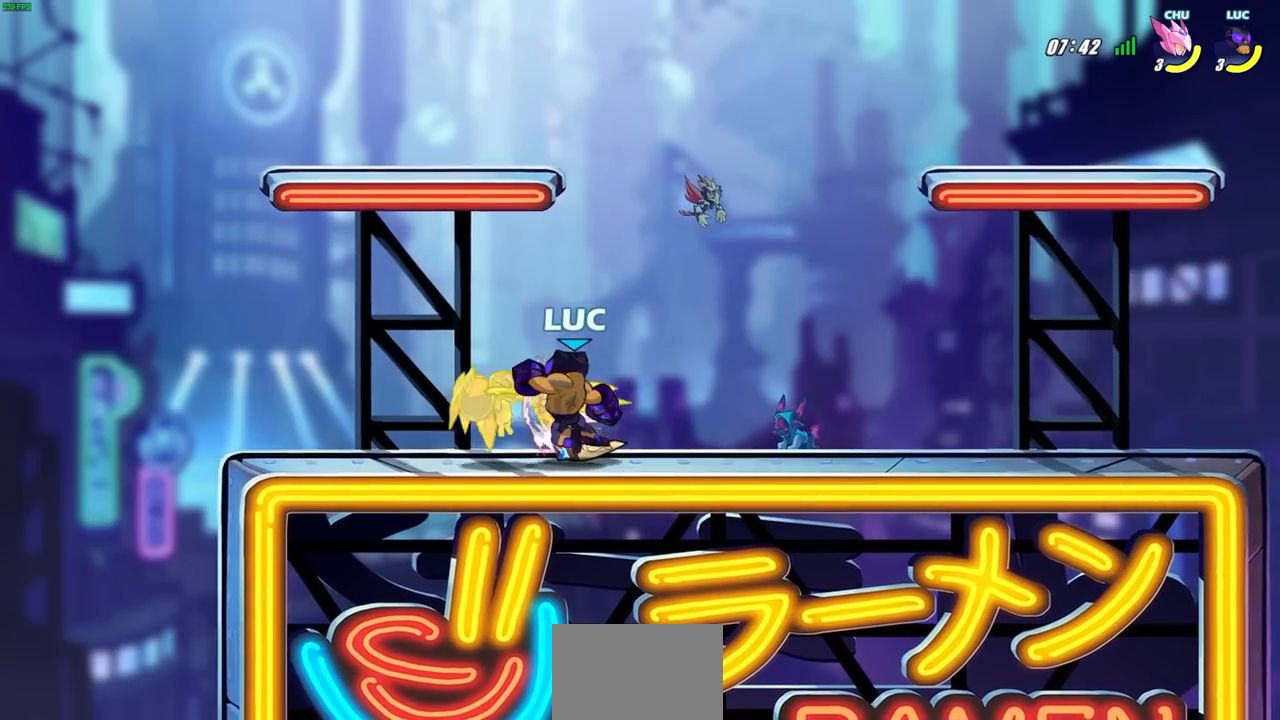
{"buttons": [], "left_stick": "down-right", "events": [[183, "left_stick", "down-left"], [267, "R2", "down"], [283, "CIRCLE", "down"], [350, "CIRCLE", "up"], [350, "R2", "up"], [367, "left_stick", "down-right"]]}
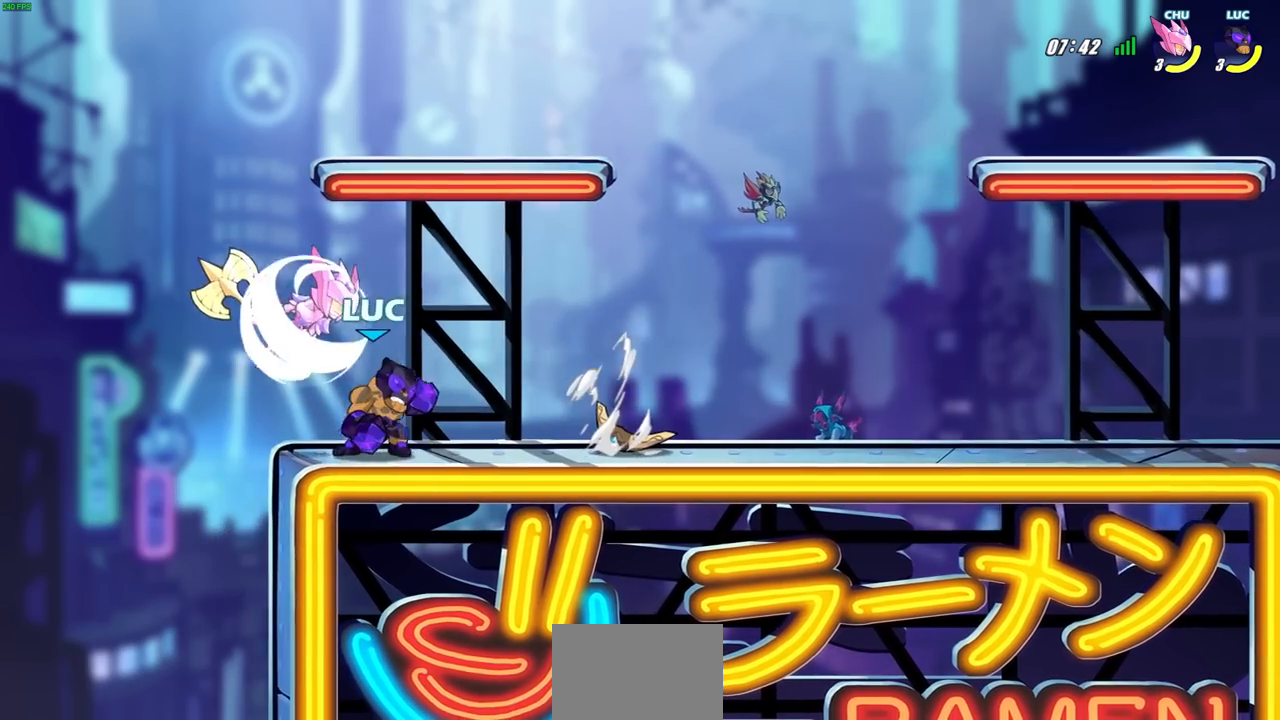
{"buttons": [], "left_stick": "down-left", "events": [[117, "left_stick", "down-left"]]}
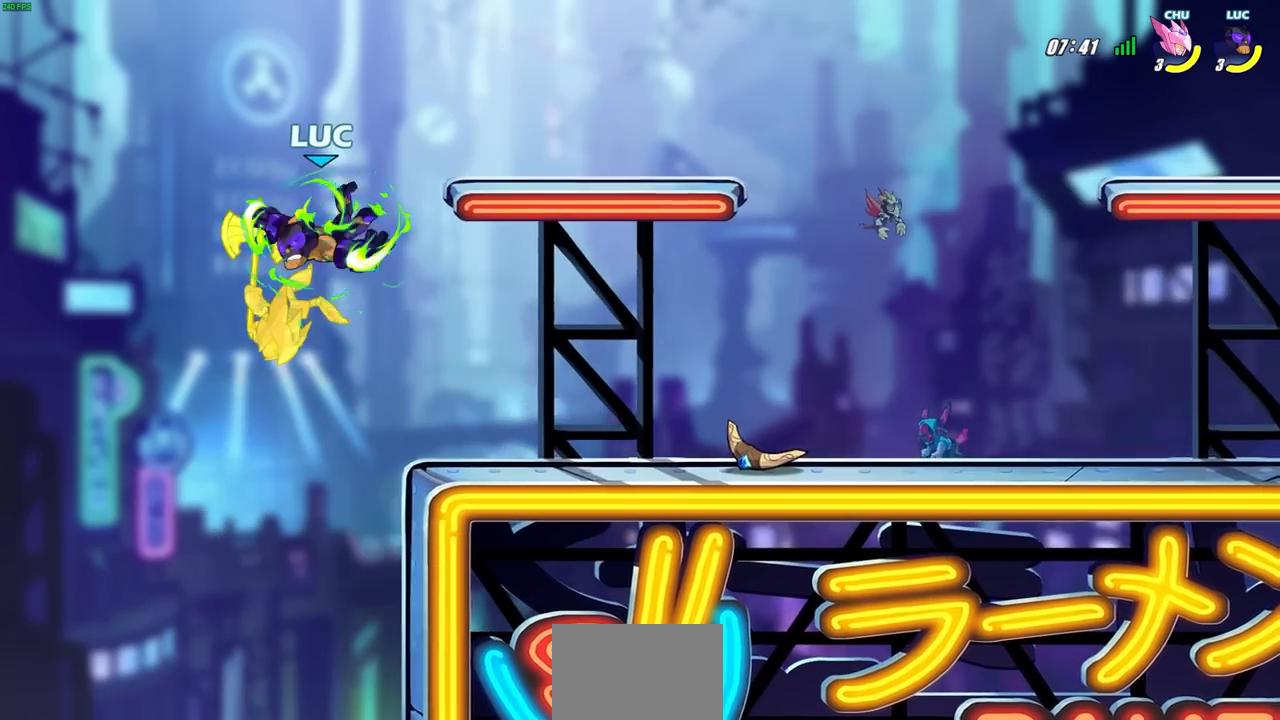
{"buttons": [], "left_stick": "center", "events": [[117, "left_stick", "center"]]}
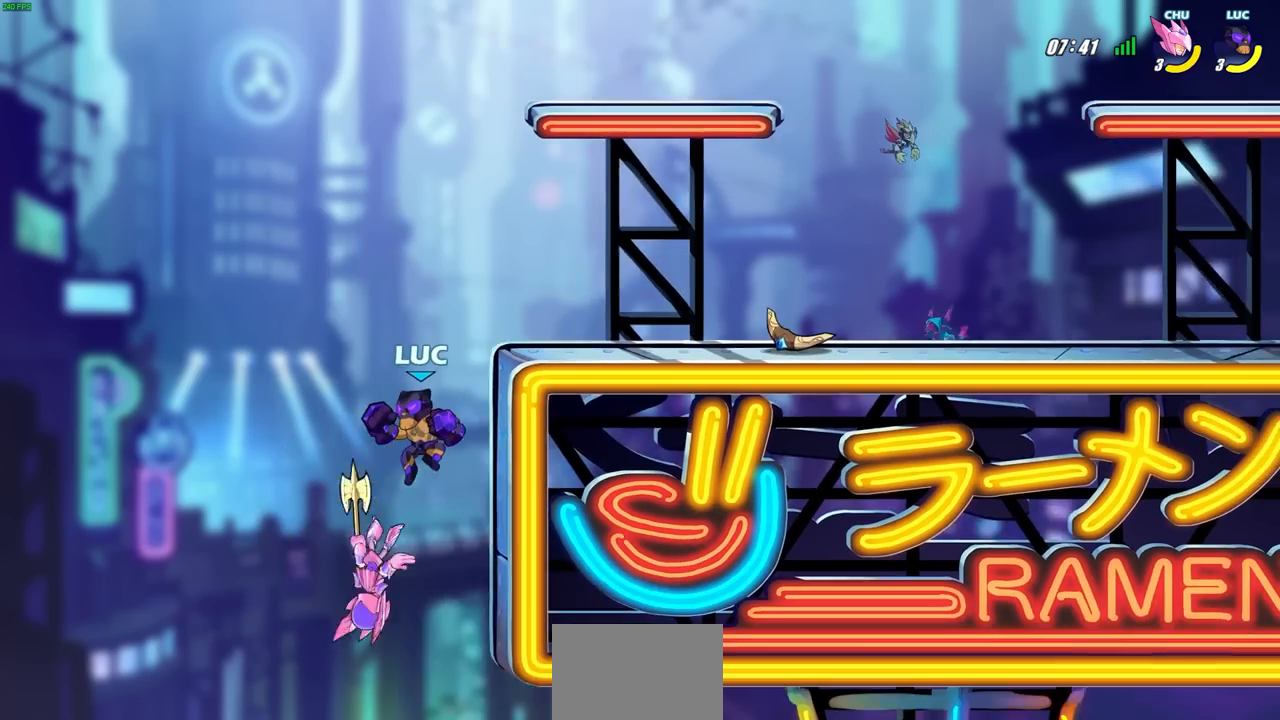
{"buttons": ["SQUARE"], "left_stick": "center", "events": [[417, "CROSS", "down"], [467, "SQUARE", "down"], [500, "CROSS", "up"]]}
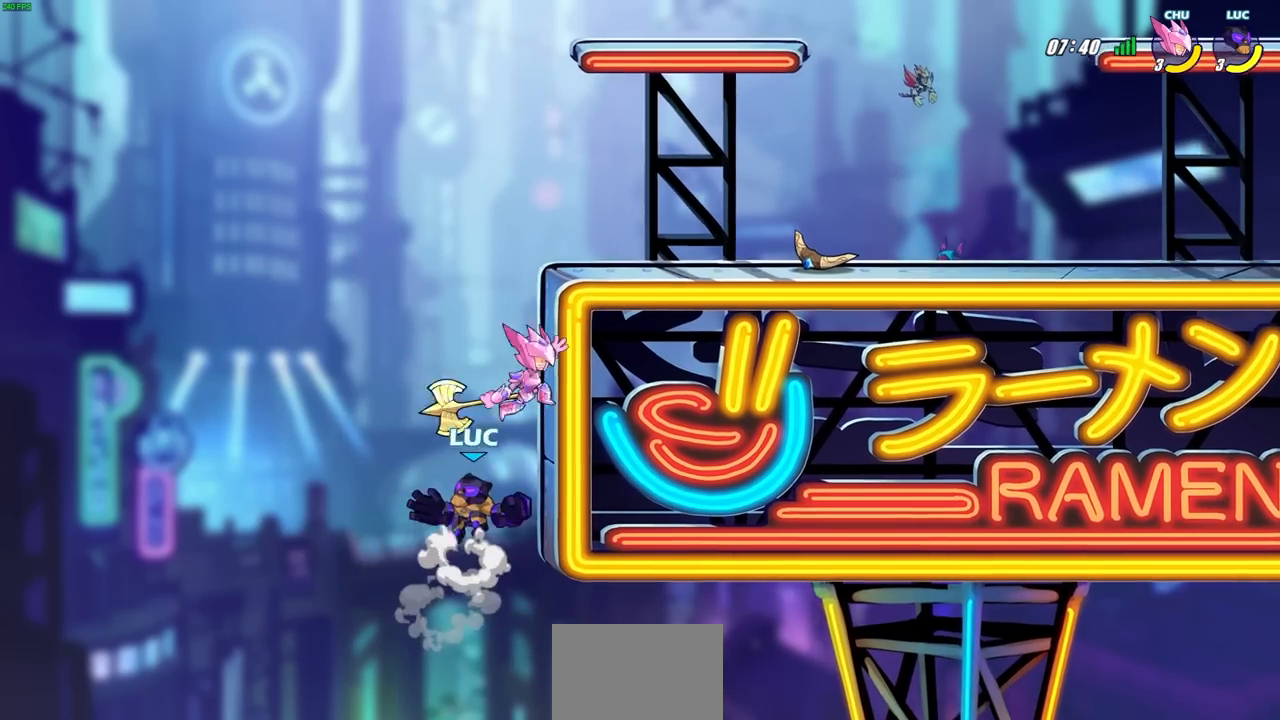
{"buttons": ["CROSS"], "left_stick": "up-right", "events": [[33, "SQUARE", "up"], [83, "left_stick", "up-left"], [183, "left_stick", "up-right"], [500, "CROSS", "down"]]}
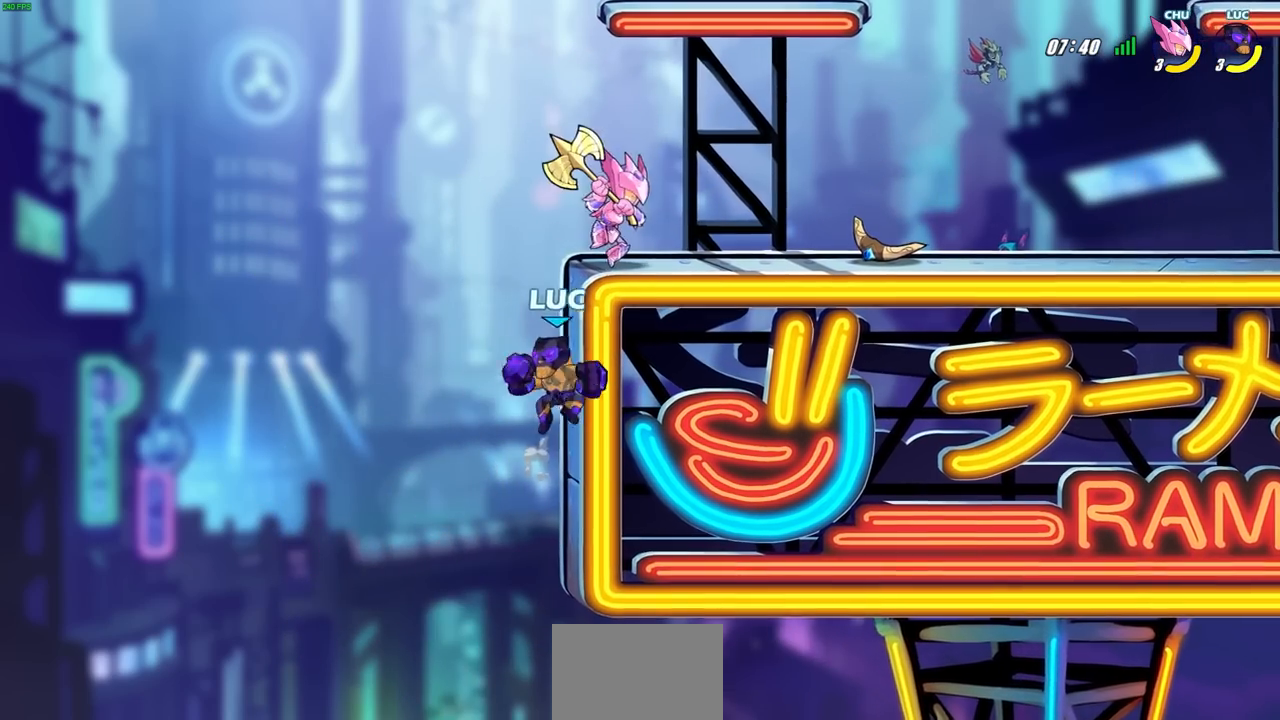
{"buttons": [], "left_stick": "up-right", "events": [[33, "CIRCLE", "down"], [67, "CROSS", "up"], [133, "CIRCLE", "up"], [367, "left_stick", "center"], [500, "left_stick", "up-right"]]}
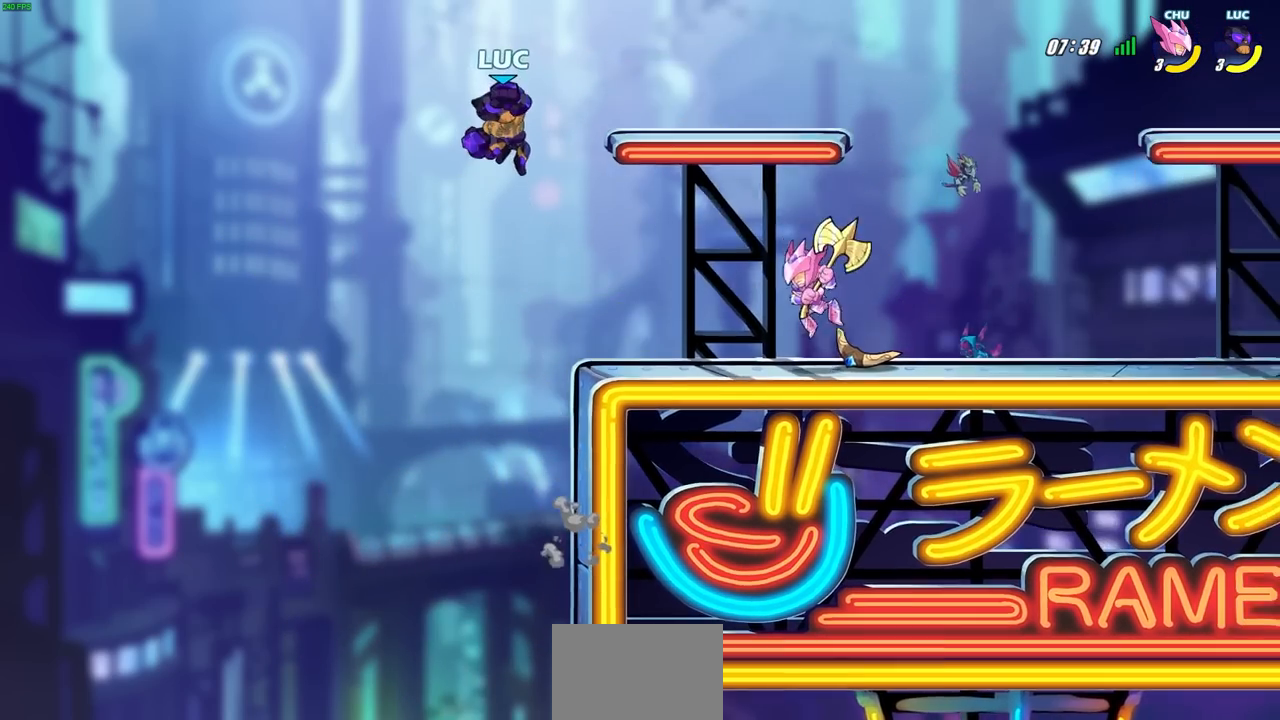
{"buttons": [], "left_stick": "down-left", "events": [[200, "CROSS", "down"], [350, "CROSS", "up"], [383, "left_stick", "down-right"], [483, "left_stick", "down-left"]]}
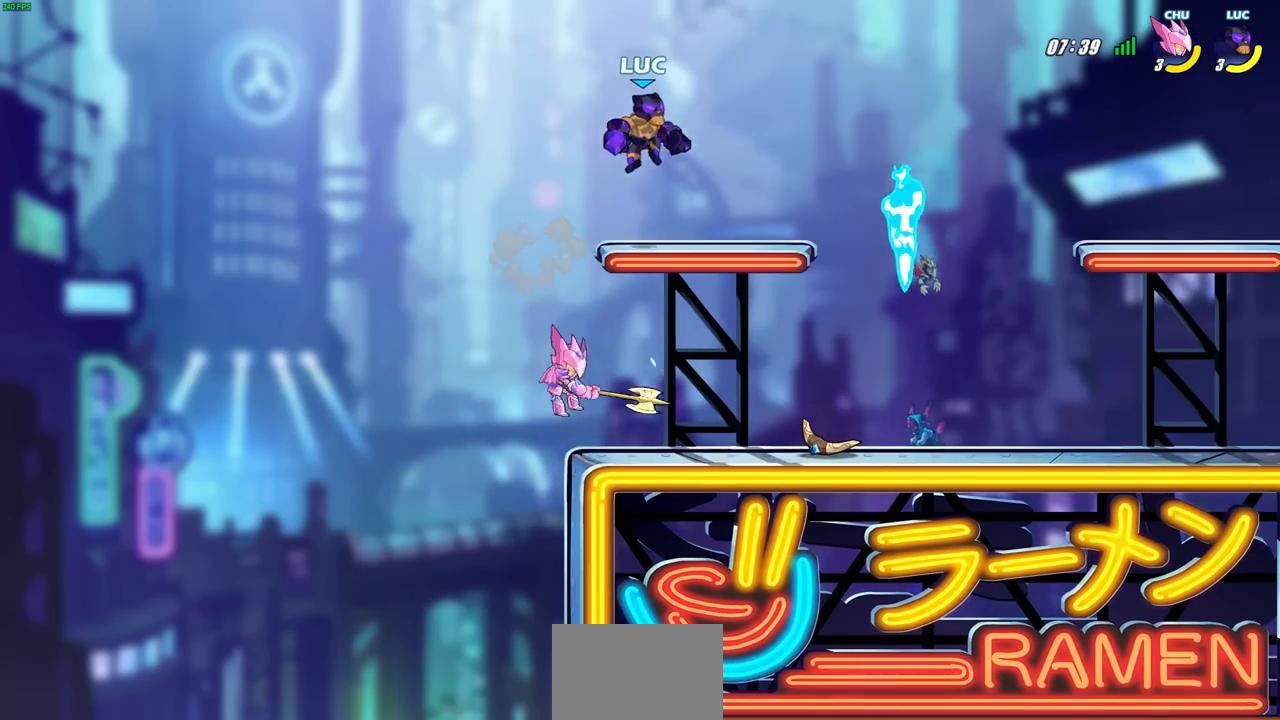
{"buttons": [], "left_stick": "center", "events": [[200, "left_stick", "left"], [217, "SQUARE", "down"], [267, "L1", "down"], [317, "SQUARE", "up"], [383, "L1", "up"], [400, "left_stick", "center"]]}
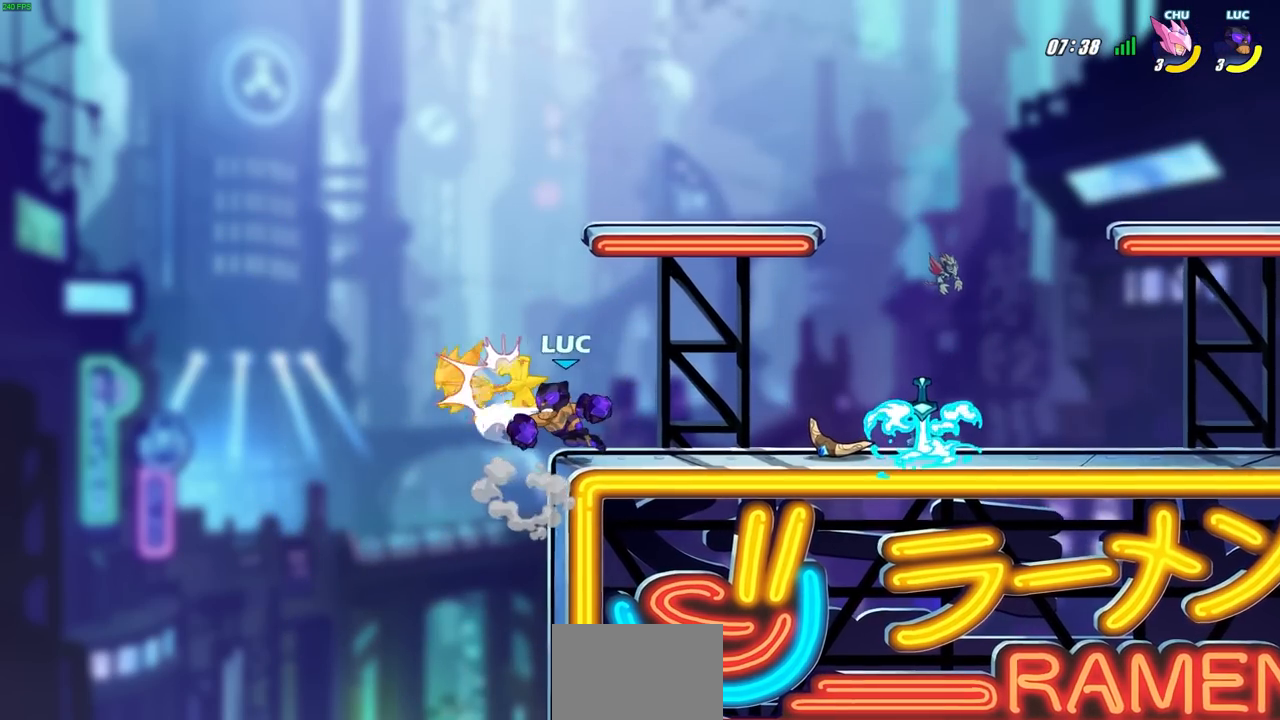
{"buttons": [], "left_stick": "right", "events": [[50, "left_stick", "right"]]}
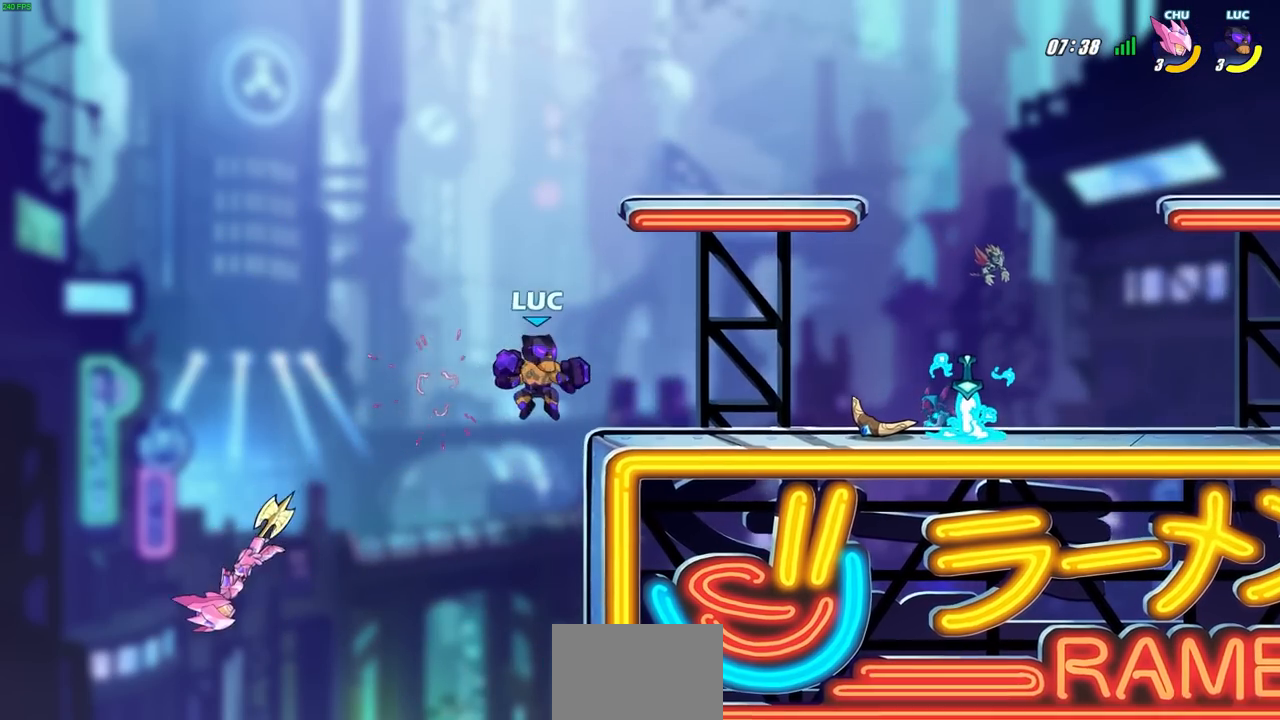
{"buttons": ["CIRCLE", "R2"], "left_stick": "center", "events": [[183, "left_stick", "left"], [417, "left_stick", "center"], [450, "R2", "down"], [467, "CIRCLE", "down"]]}
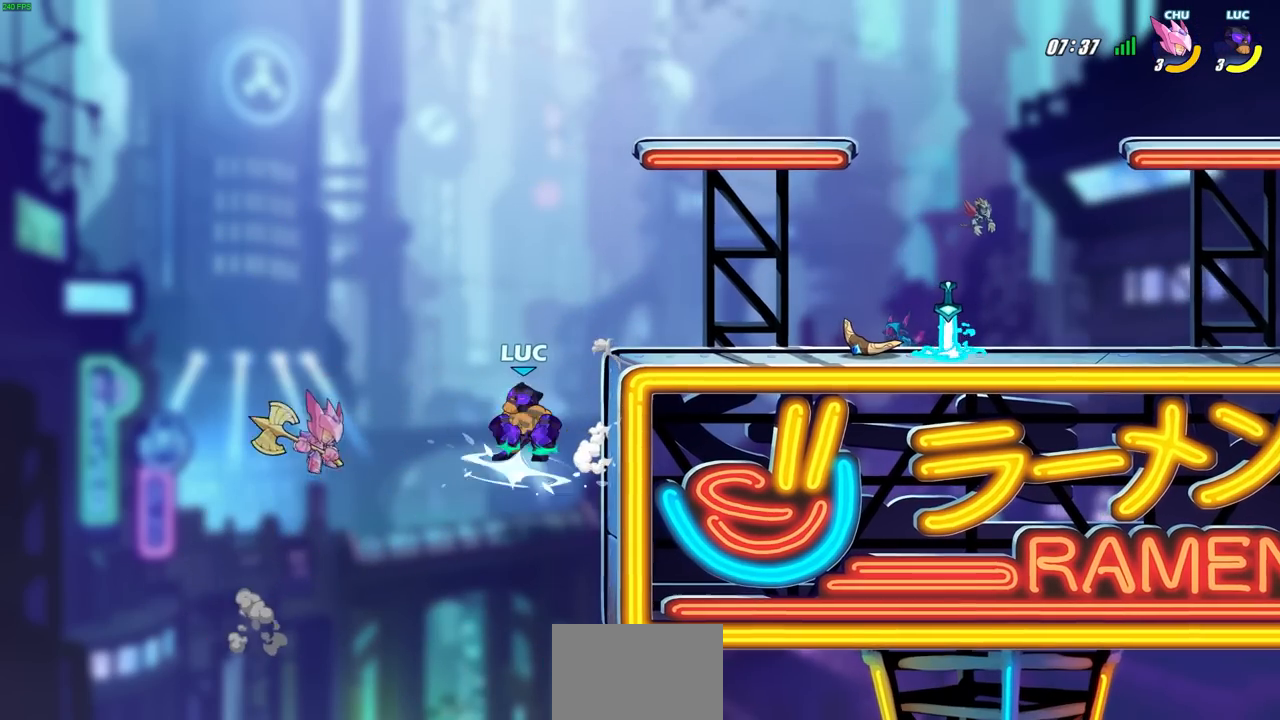
{"buttons": [], "left_stick": "center", "events": [[50, "CIRCLE", "up"], [67, "R2", "up"]]}
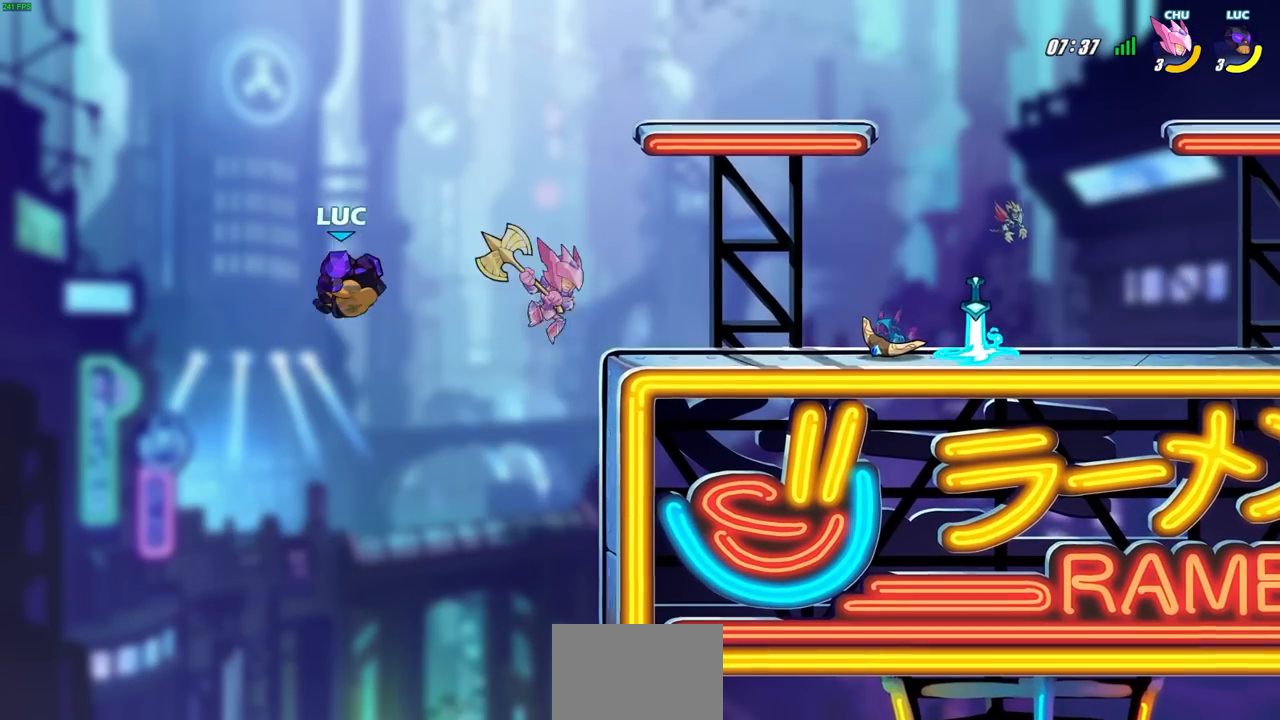
{"buttons": [], "left_stick": "right", "events": [[117, "left_stick", "right"]]}
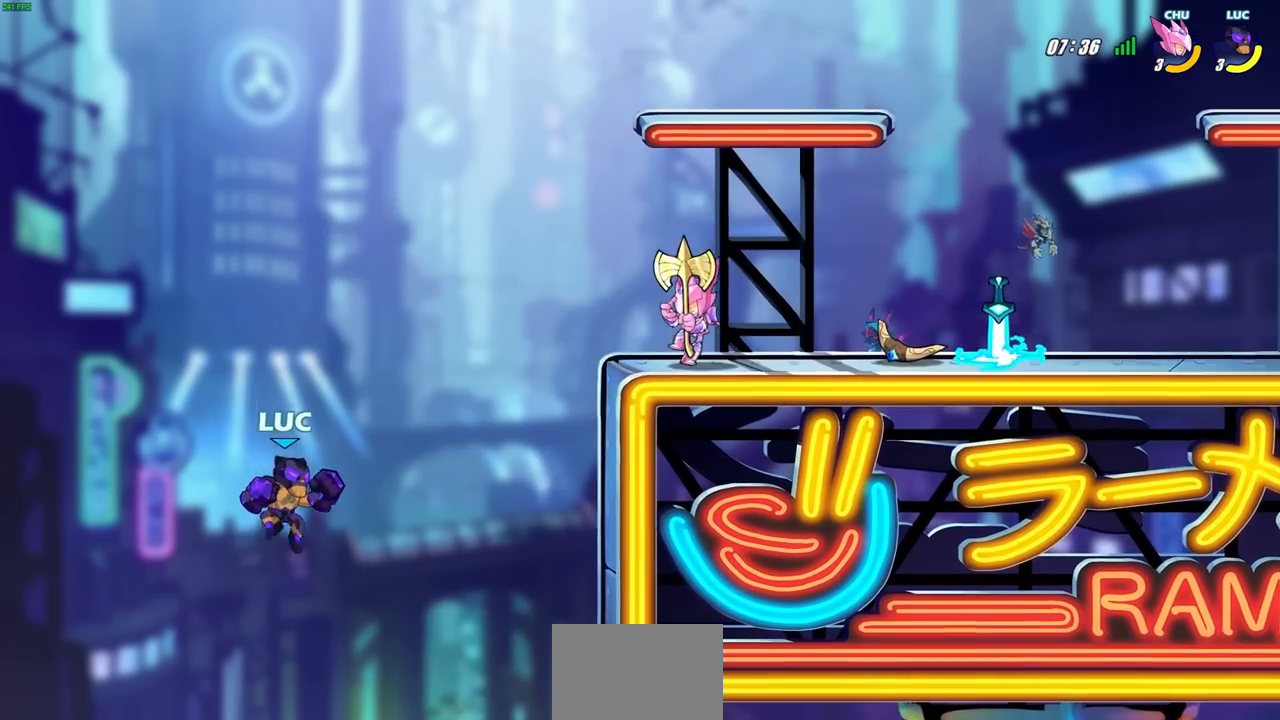
{"buttons": [], "left_stick": "right", "events": [[167, "left_stick", "up"], [233, "CROSS", "down"], [283, "left_stick", "right"], [350, "CROSS", "up"]]}
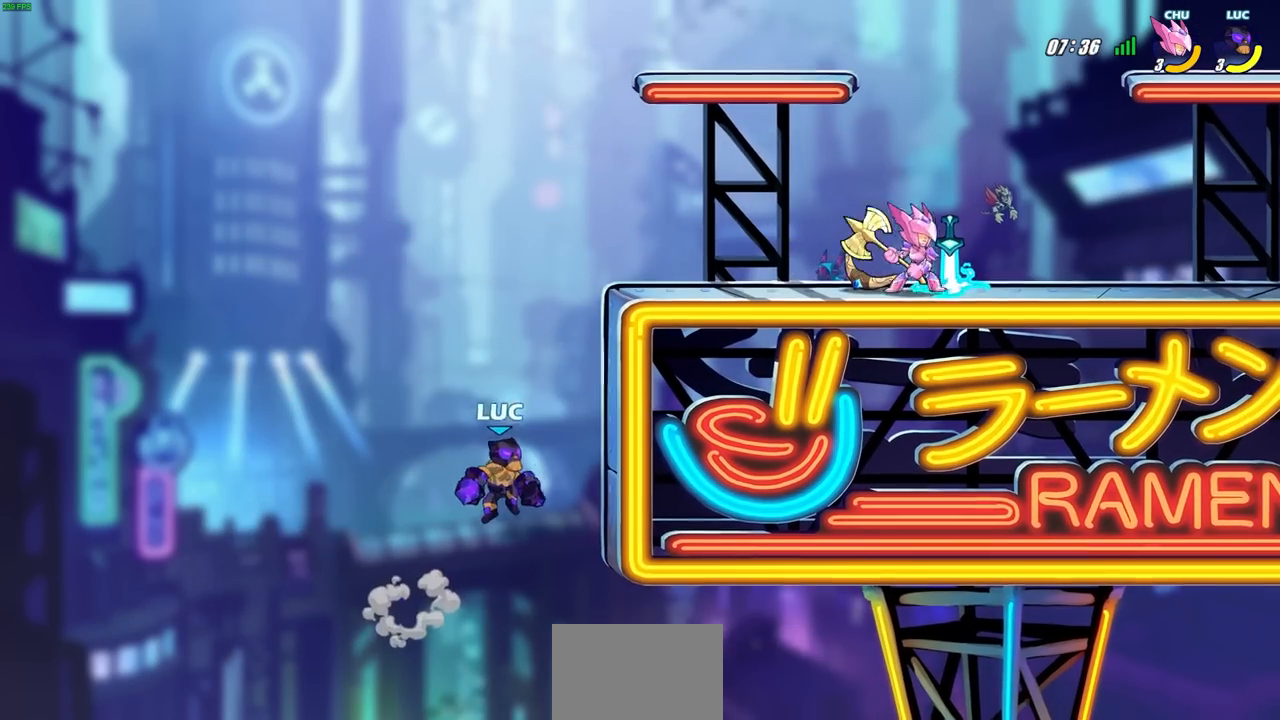
{"buttons": [], "left_stick": "center", "events": [[217, "CROSS", "down"], [283, "CIRCLE", "down"], [300, "CROSS", "up"], [367, "left_stick", "center"], [417, "CIRCLE", "up"]]}
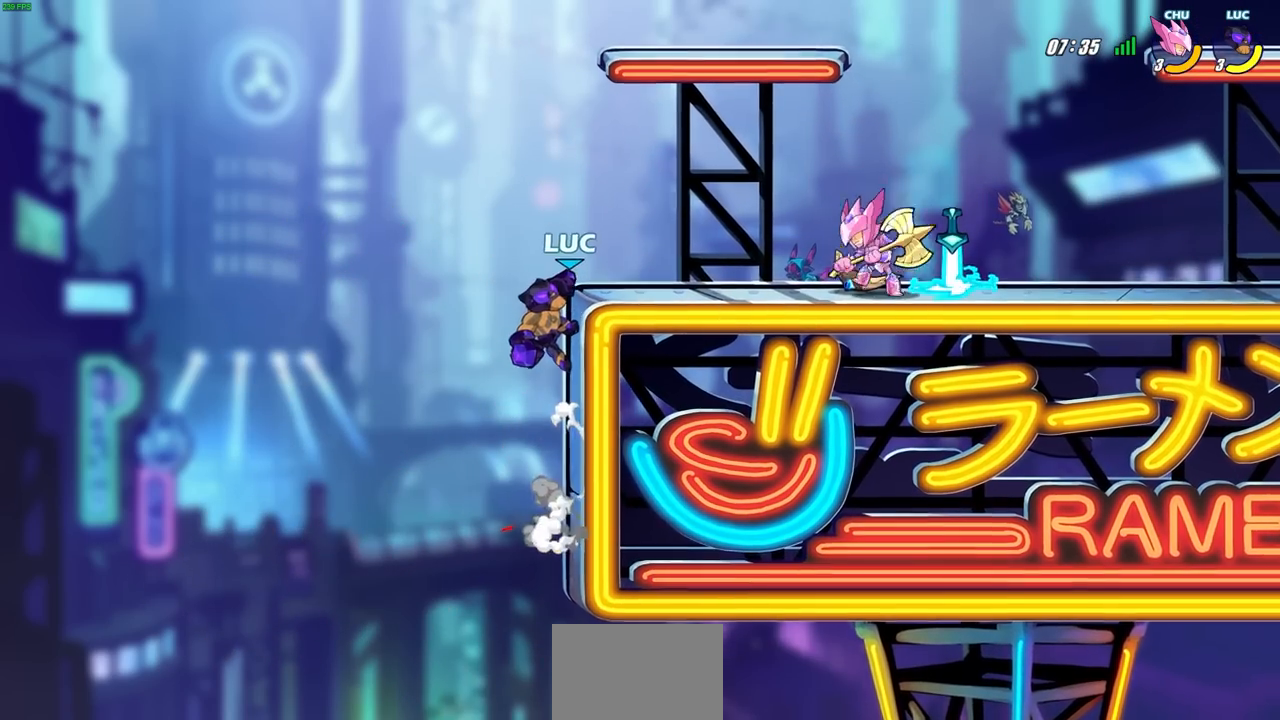
{"buttons": [], "left_stick": "right", "events": [[300, "left_stick", "right"], [400, "left_stick", "center"], [467, "left_stick", "right"]]}
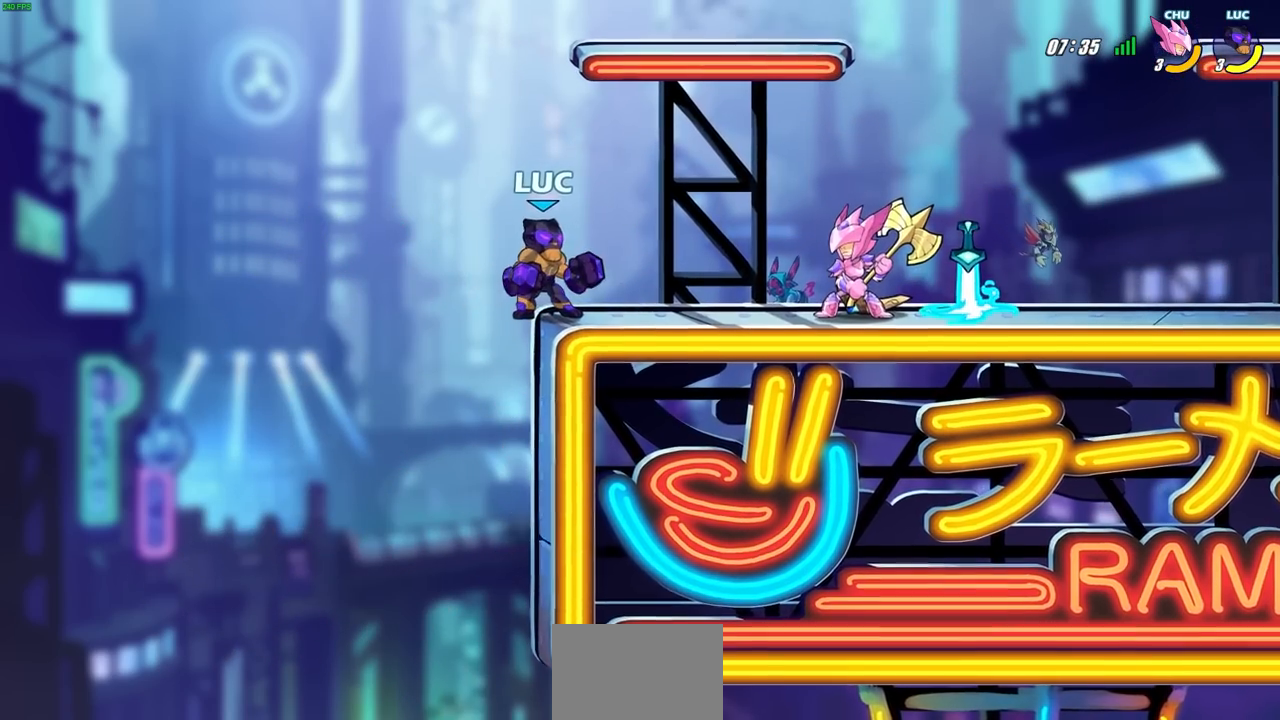
{"buttons": [], "left_stick": "center", "events": [[17, "left_stick", "center"], [67, "left_stick", "right"], [117, "R2", "down"], [150, "SQUARE", "down"], [250, "R2", "up"], [267, "SQUARE", "up"], [267, "left_stick", "center"]]}
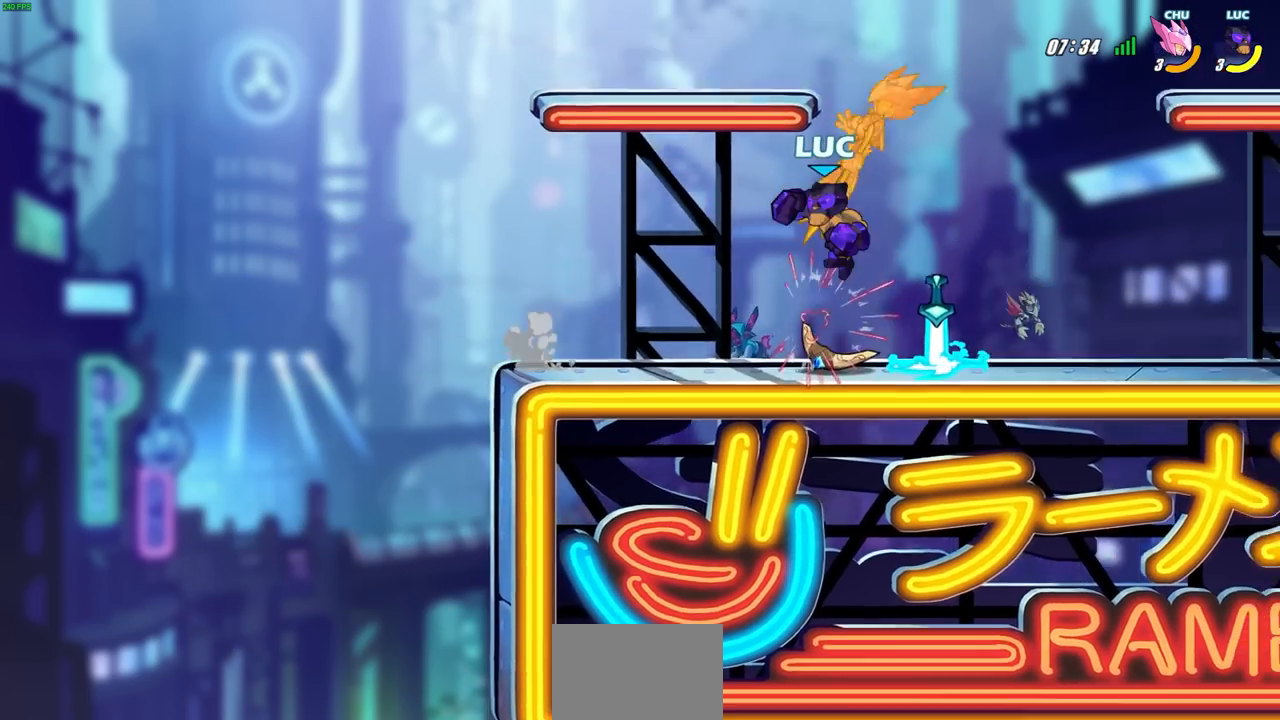
{"buttons": [], "left_stick": "center", "events": [[67, "SQUARE", "down"], [133, "SQUARE", "up"], [200, "left_stick", "right"], [400, "left_stick", "center"]]}
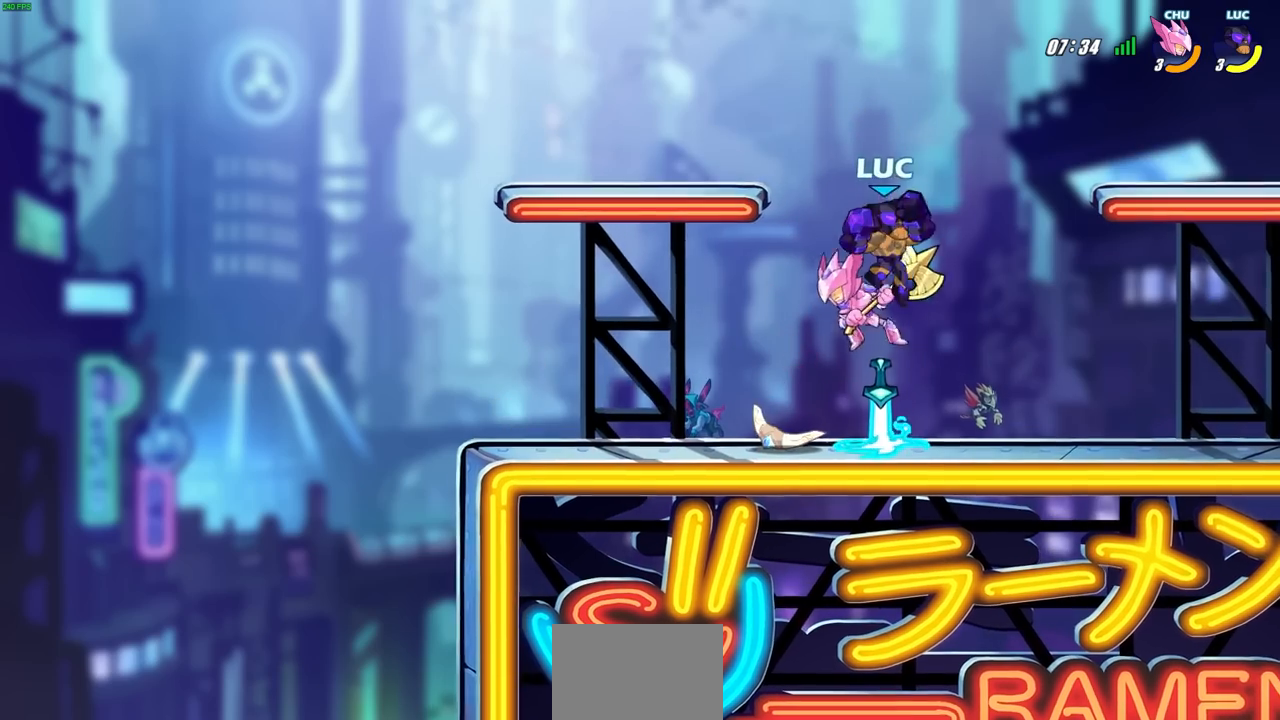
{"buttons": [], "left_stick": "right", "events": [[133, "left_stick", "left"], [433, "left_stick", "right"]]}
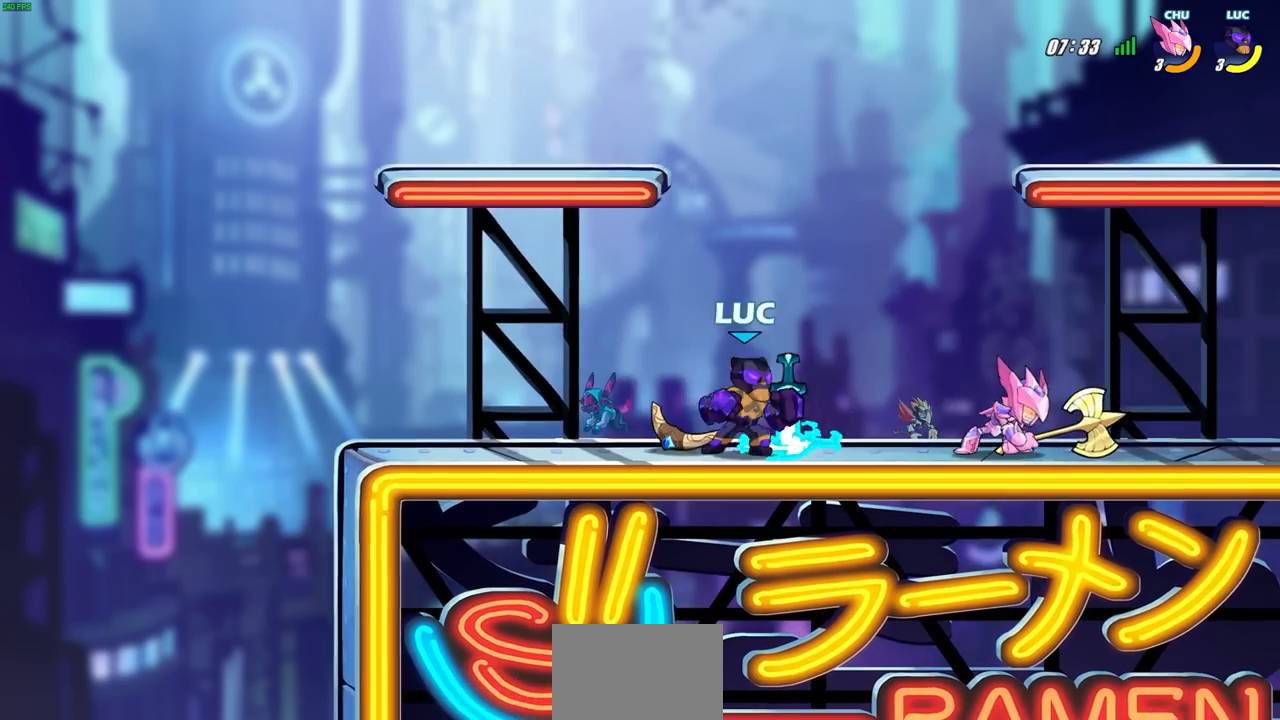
{"buttons": ["CIRCLE"], "left_stick": "right", "events": [[50, "SQUARE", "down"], [83, "R1", "down"], [83, "R2", "down"], [150, "SQUARE", "up"], [217, "R1", "up"], [233, "left_stick", "center"], [267, "R2", "up"], [433, "left_stick", "right"], [483, "CIRCLE", "down"]]}
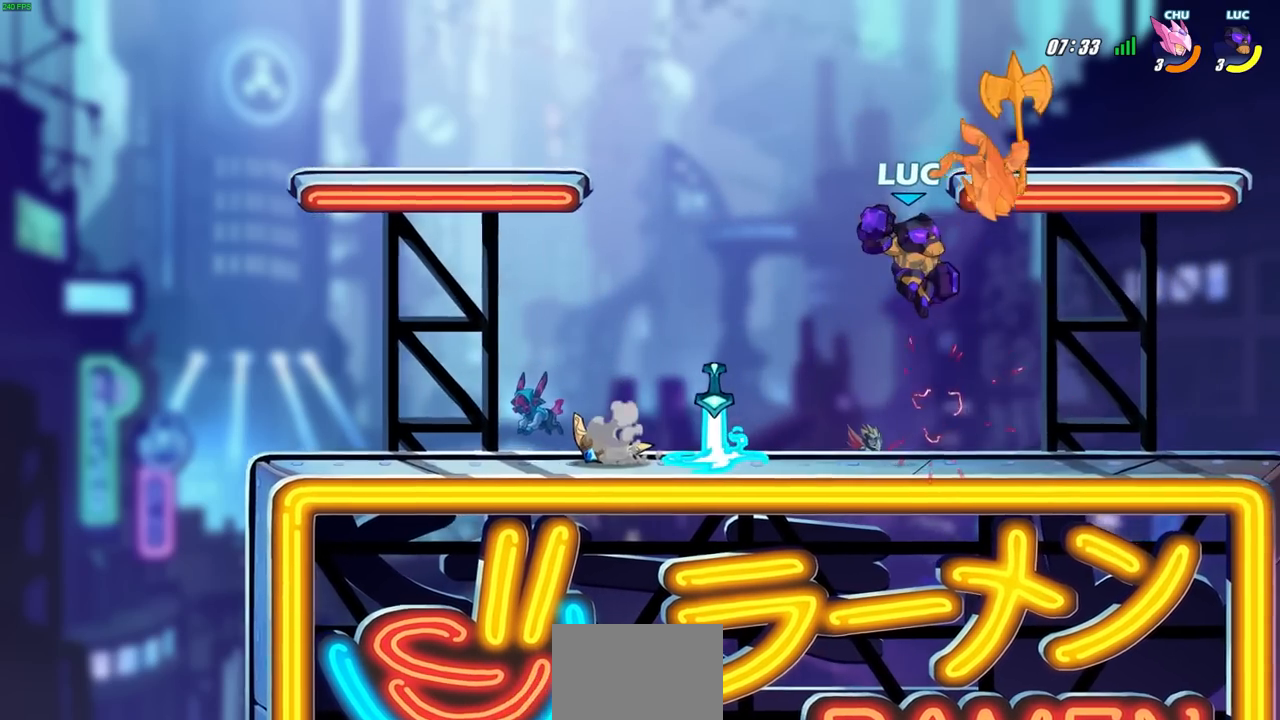
{"buttons": [], "left_stick": "center", "events": [[67, "CIRCLE", "up"], [317, "left_stick", "center"]]}
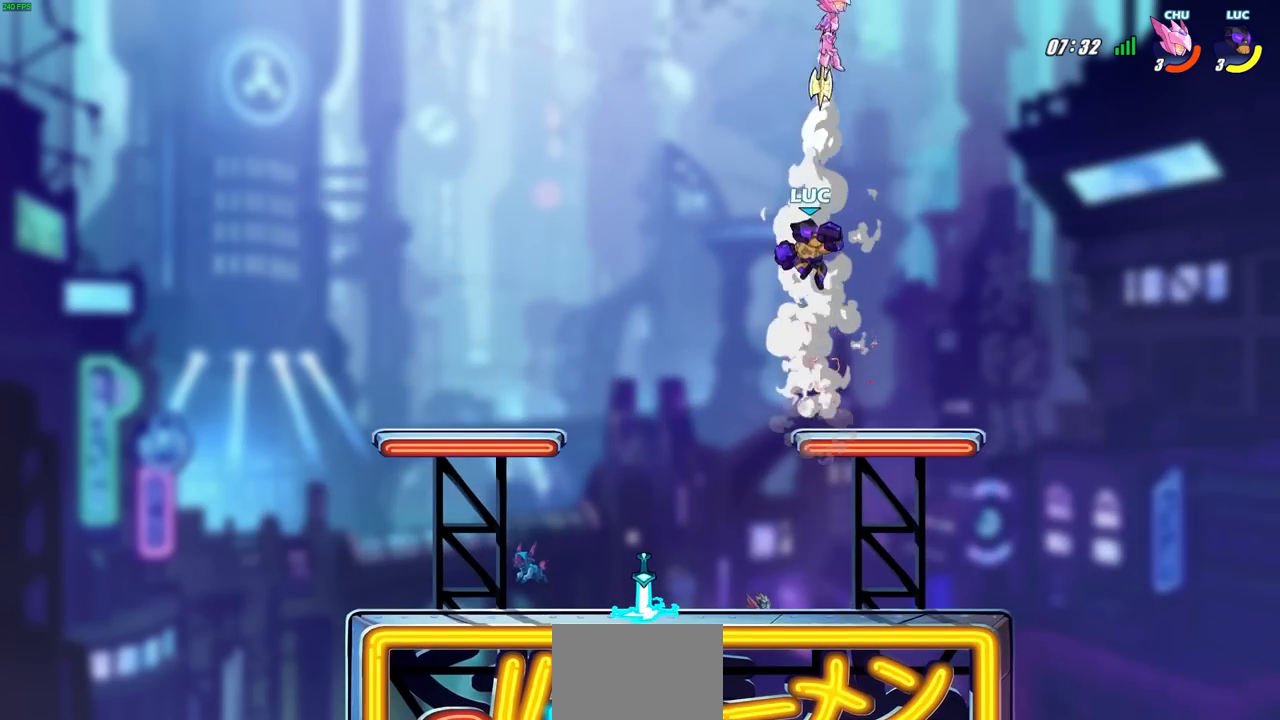
{"buttons": [], "left_stick": "center", "events": []}